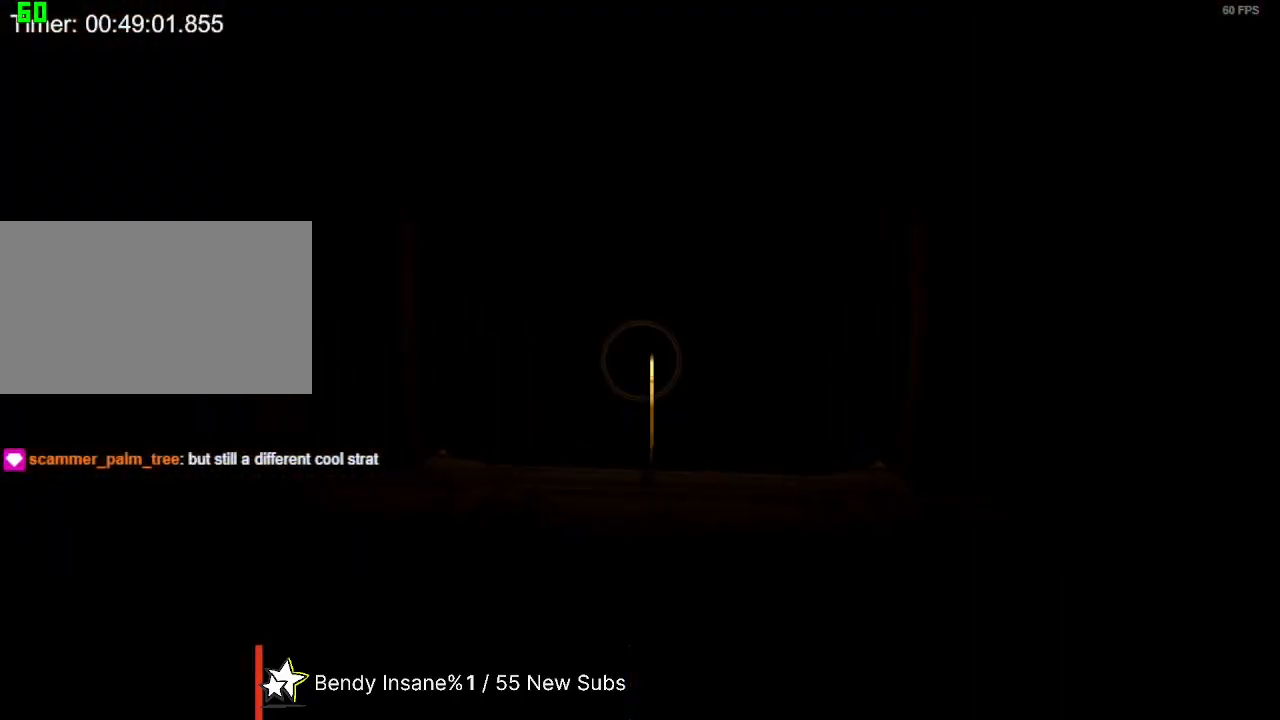
Gameplay with keyboard and mouse; each line is a JSON object with the keys and mouse buttons held at the frame after it. "events" lists presses ("down") and releases ("up") of "1", "2", "3", "4", "5", "a", "alt", "c", "caps_lock", "ctrl", "d", "e", "f", "g", "q", "r", "s", "shift", "space", "t", "tab", "v", "w", "x", "z", "mouse_left", "mouse_wheel" and "mouse_right" between this image and that frame as [ms after this image, input, new state], when the widget could be followed in between. "mouse_left", "mouse_wheel", "mouse_right" = the "left", "wheel", "right" buttons of the "mouse" list. No other keys are recorded. "wheel" means that the mouse wheel is clicked or scrolled. Not read: mouse_move.
{"keys": ["shift", "w"], "mouse": [], "events": []}
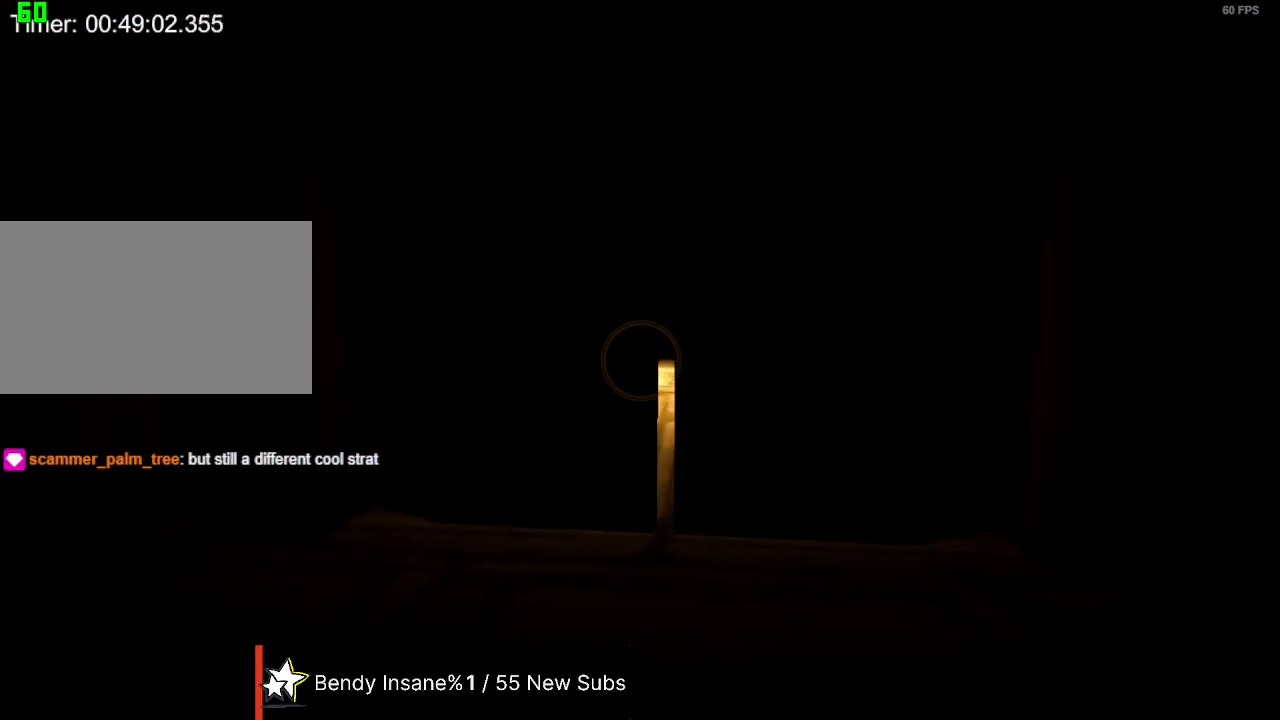
{"keys": ["shift", "w"], "mouse": [], "events": []}
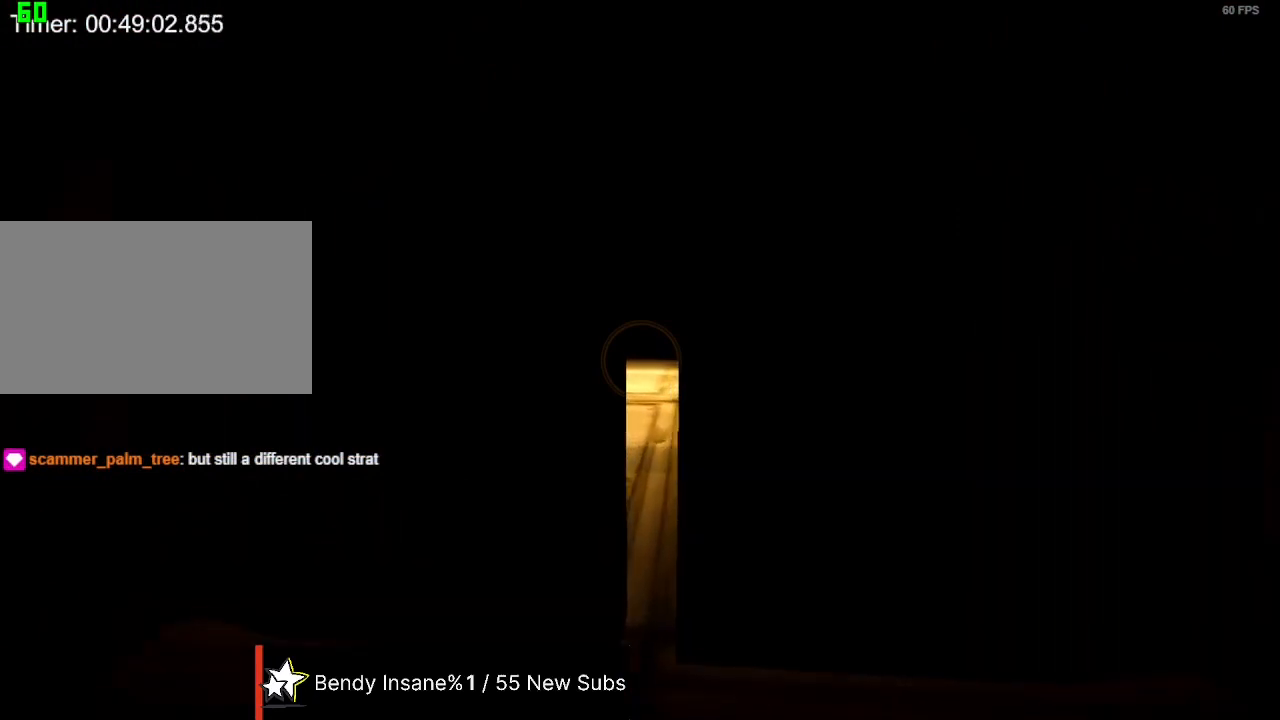
{"keys": ["shift", "w"], "mouse": [], "events": []}
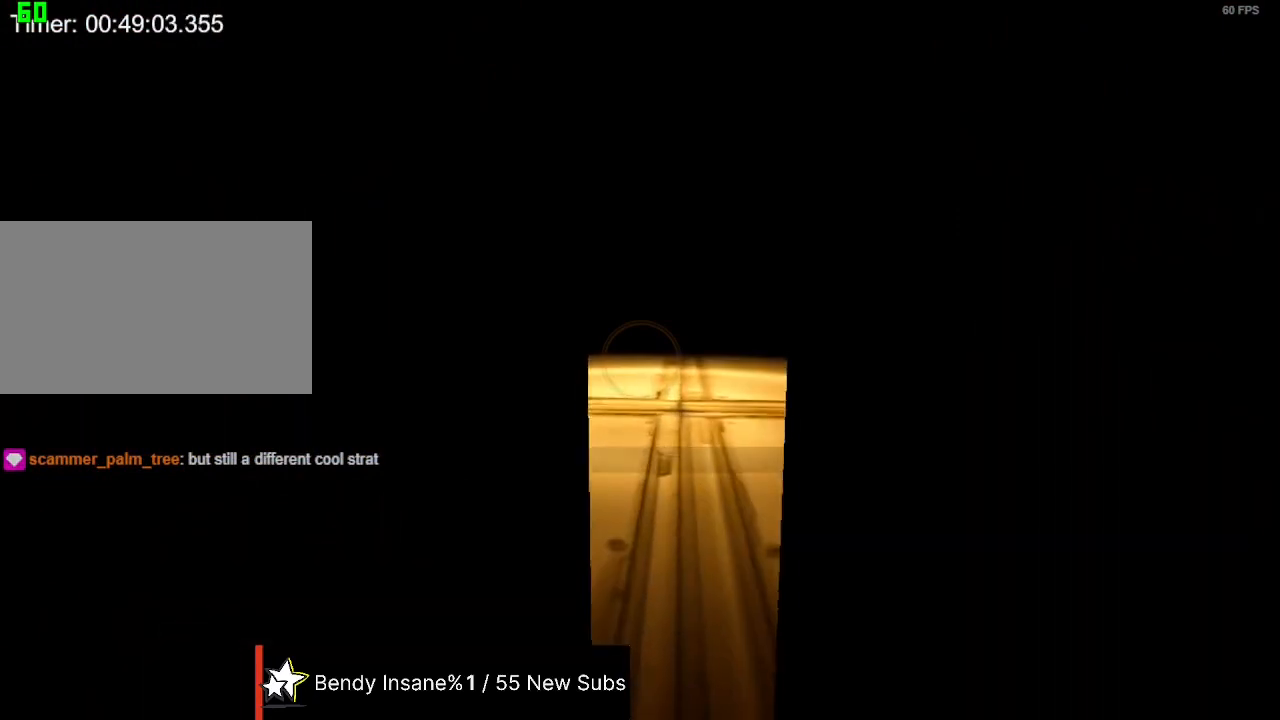
{"keys": ["shift", "w"], "mouse": [], "events": [[34, "a", "down"], [134, "a", "up"]]}
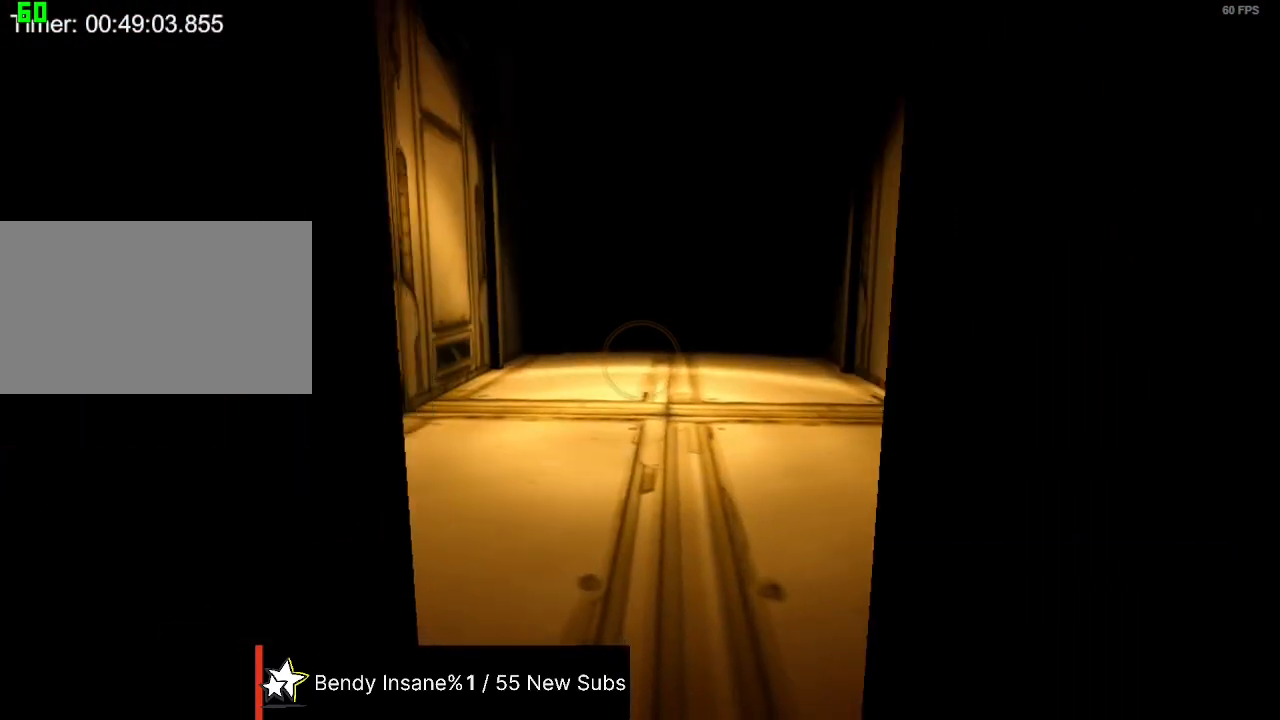
{"keys": ["shift", "w"], "mouse": [], "events": []}
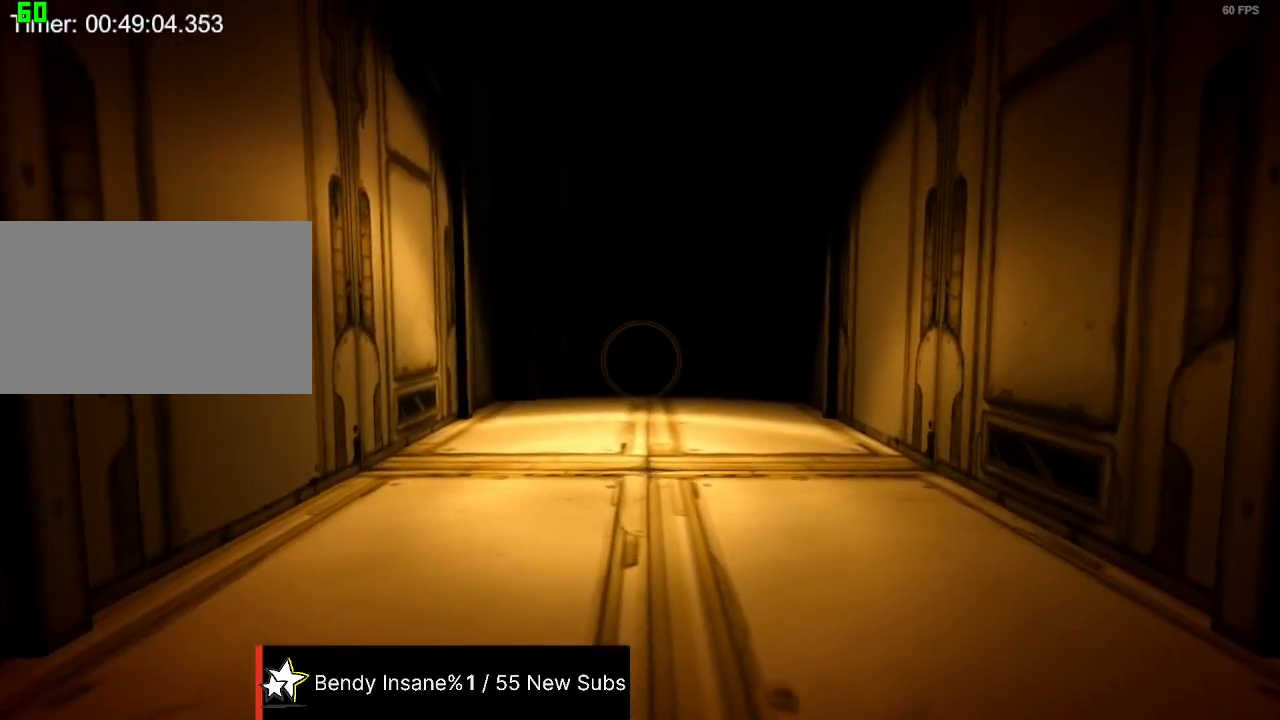
{"keys": ["shift", "w"], "mouse": [], "events": []}
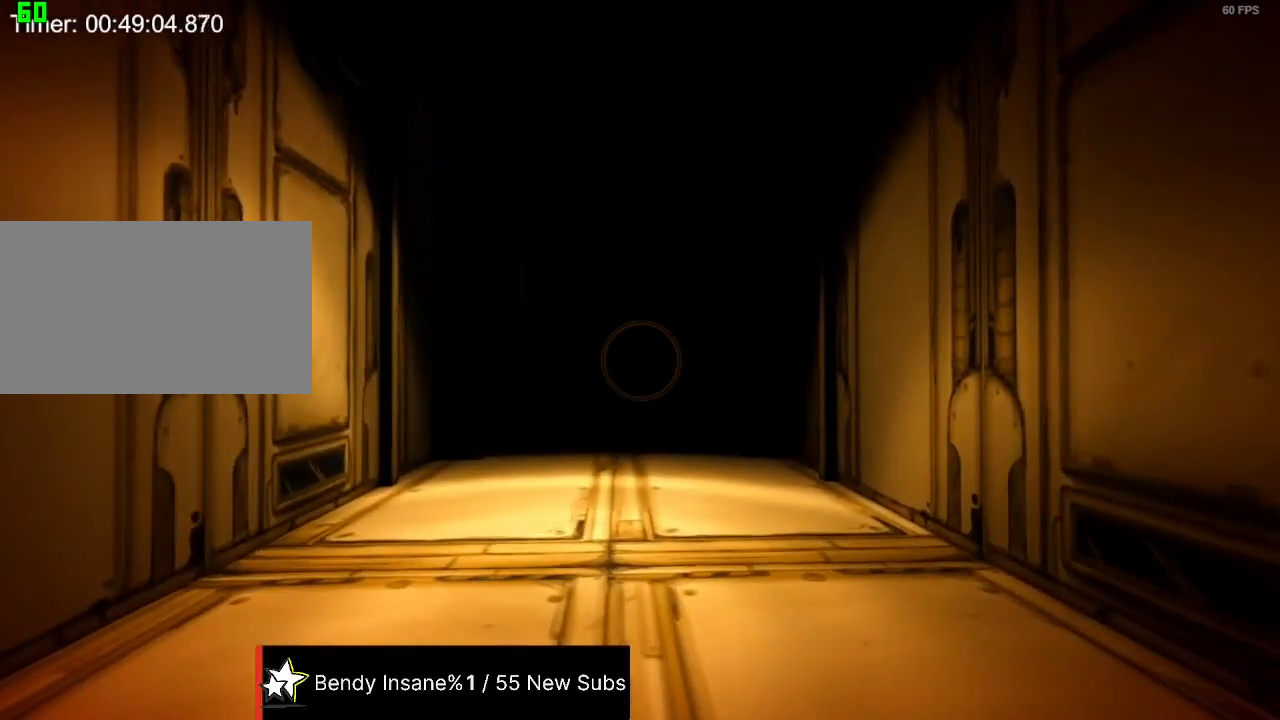
{"keys": ["shift", "w"], "mouse": [], "events": []}
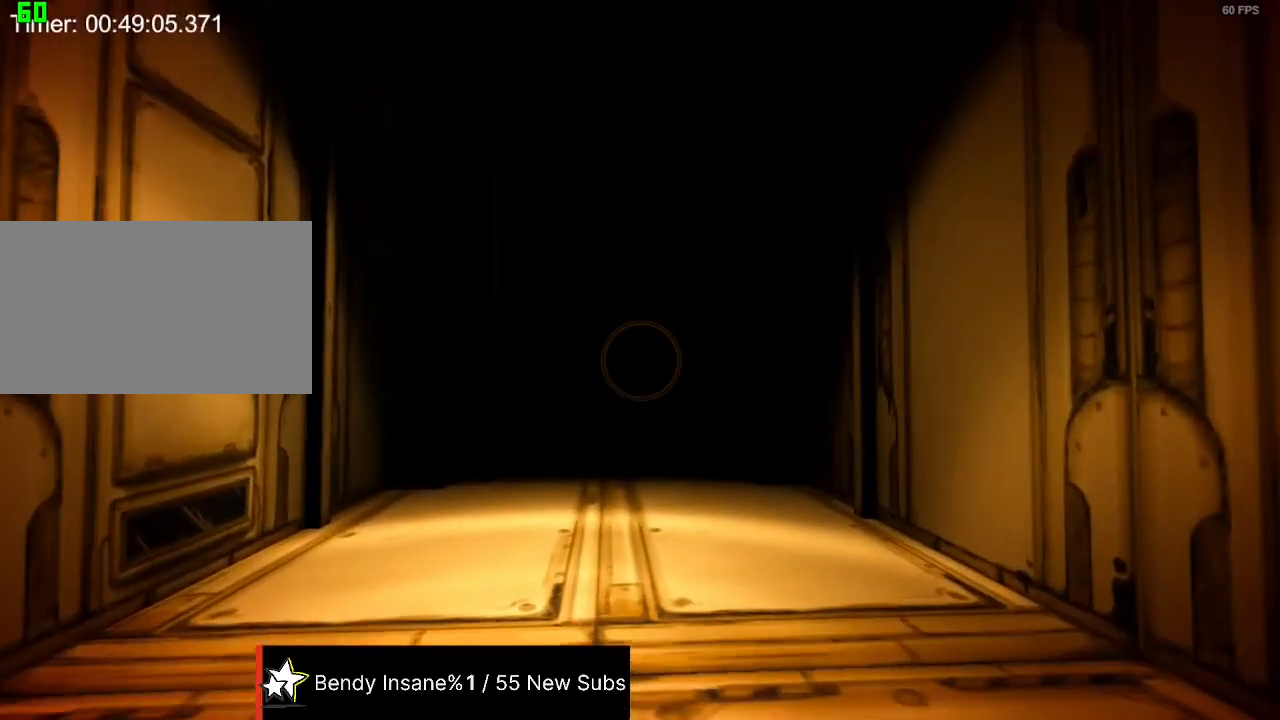
{"keys": ["shift", "w"], "mouse": [], "events": []}
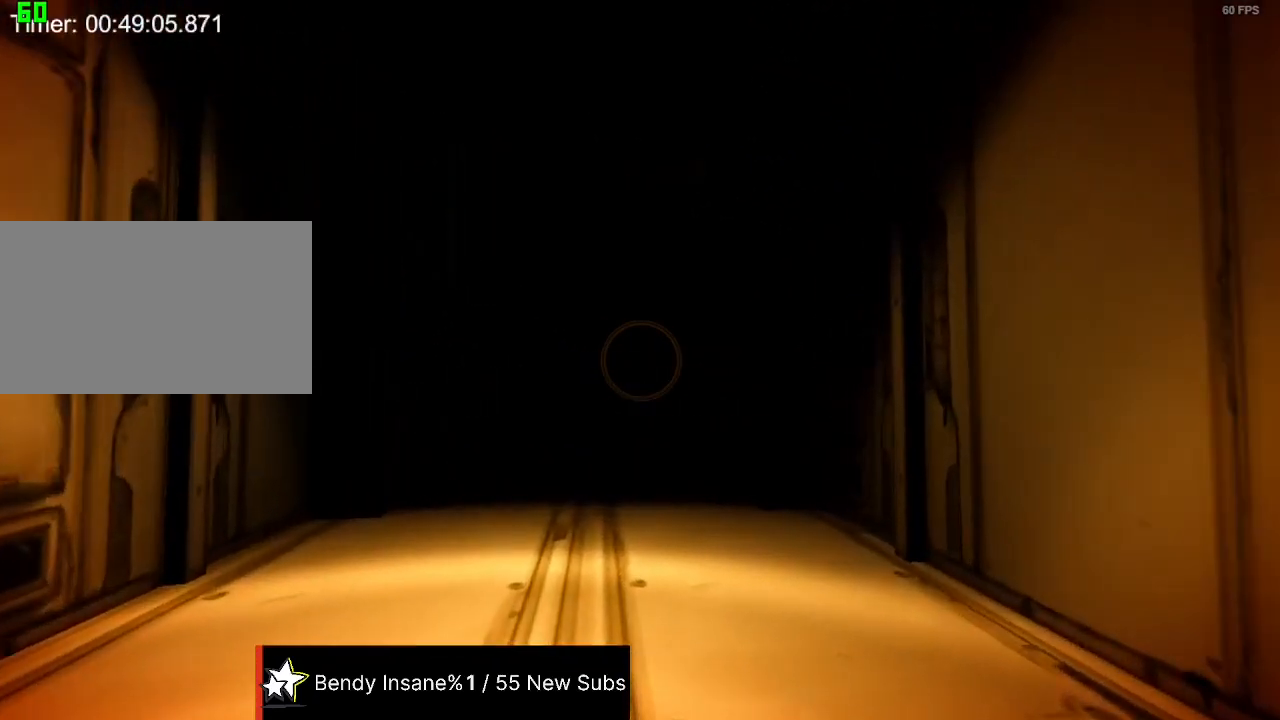
{"keys": ["shift", "w"], "mouse": [], "events": []}
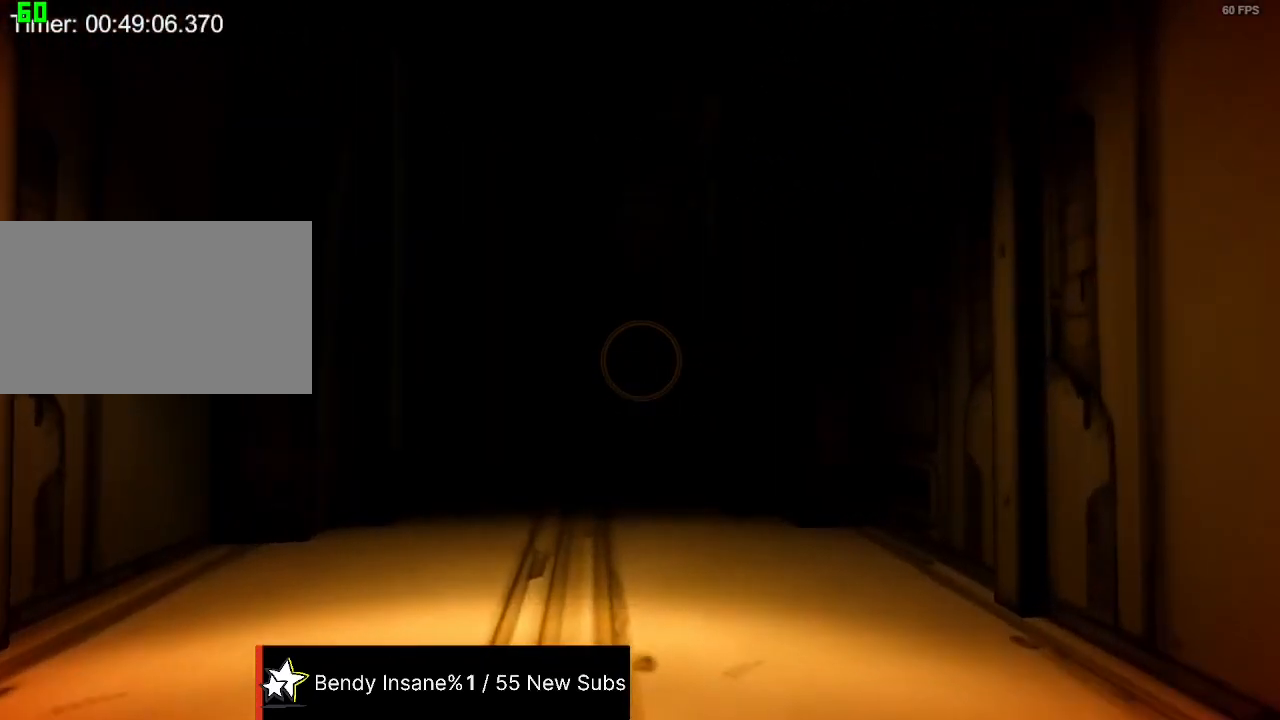
{"keys": ["shift", "w"], "mouse": [], "events": []}
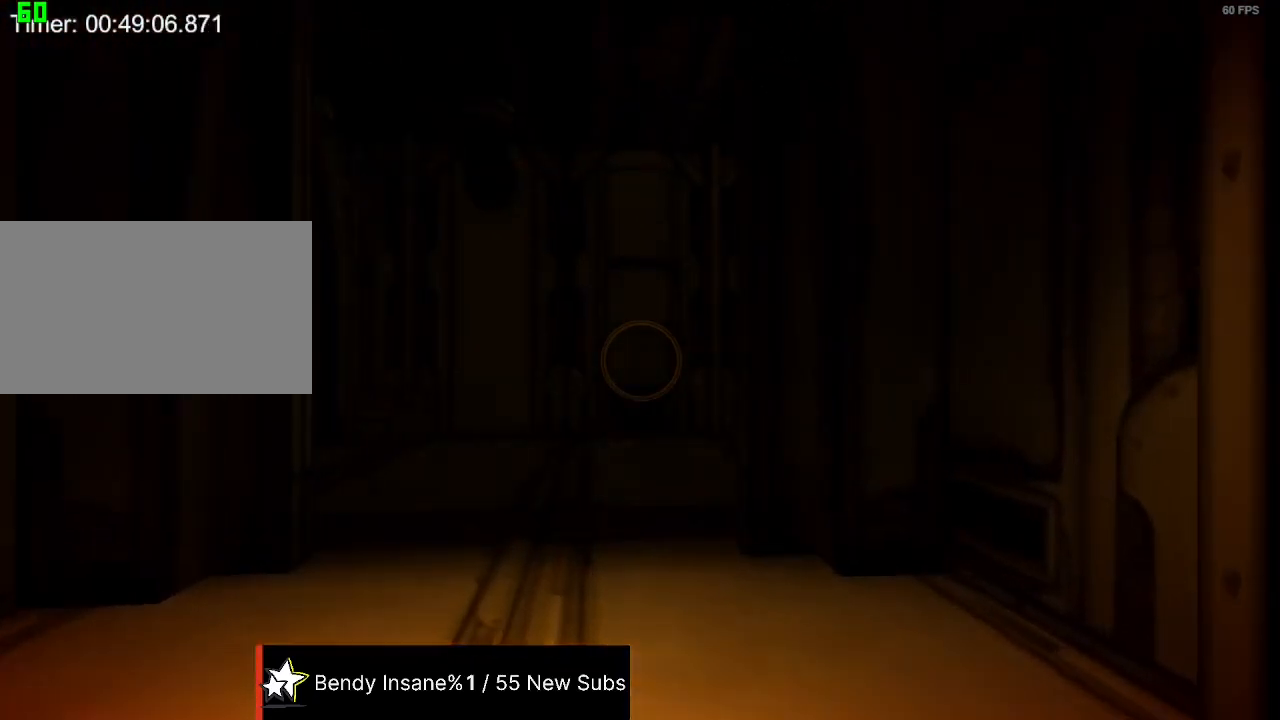
{"keys": ["shift", "w"], "mouse": [], "events": []}
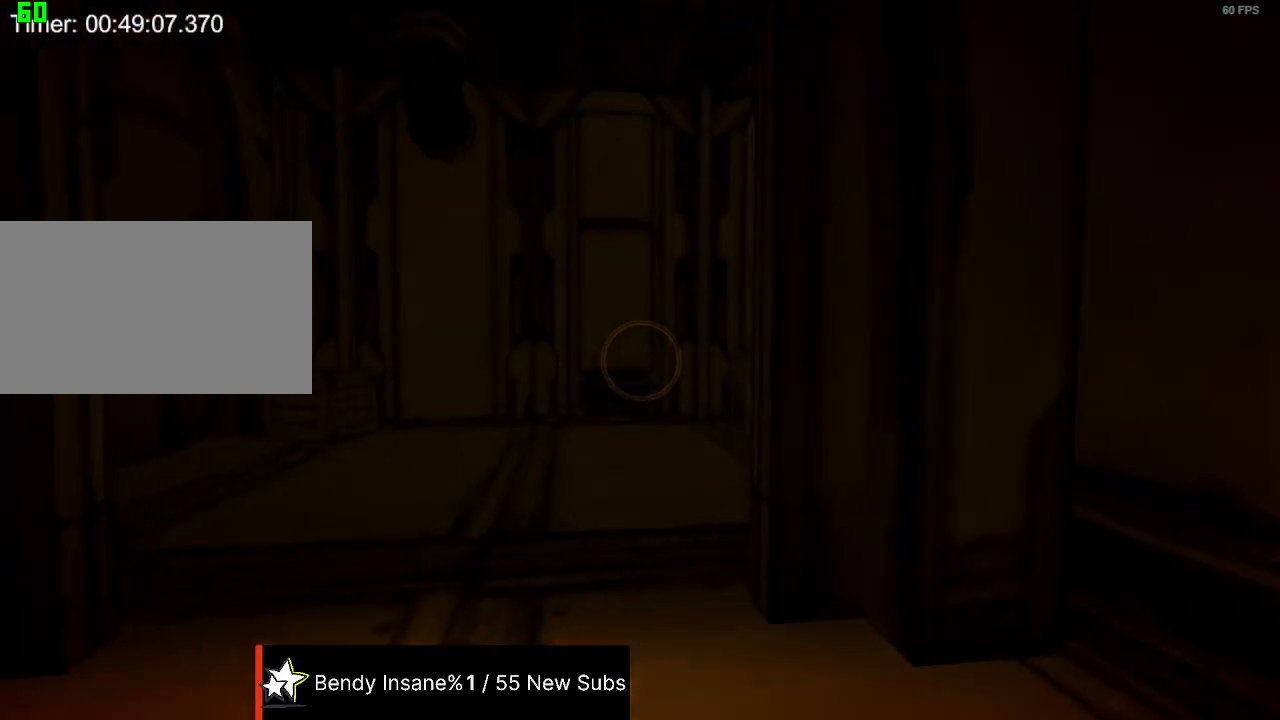
{"keys": ["shift", "w"], "mouse": [], "events": []}
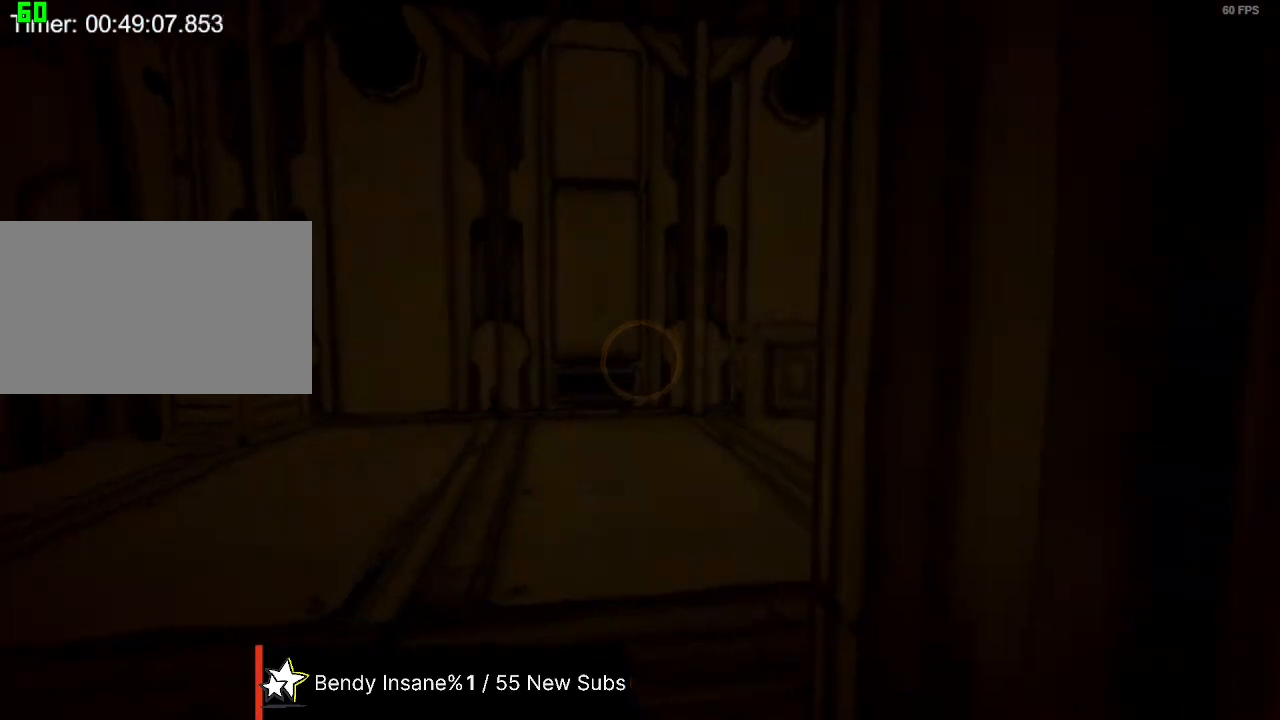
{"keys": ["shift", "w"], "mouse": [], "events": []}
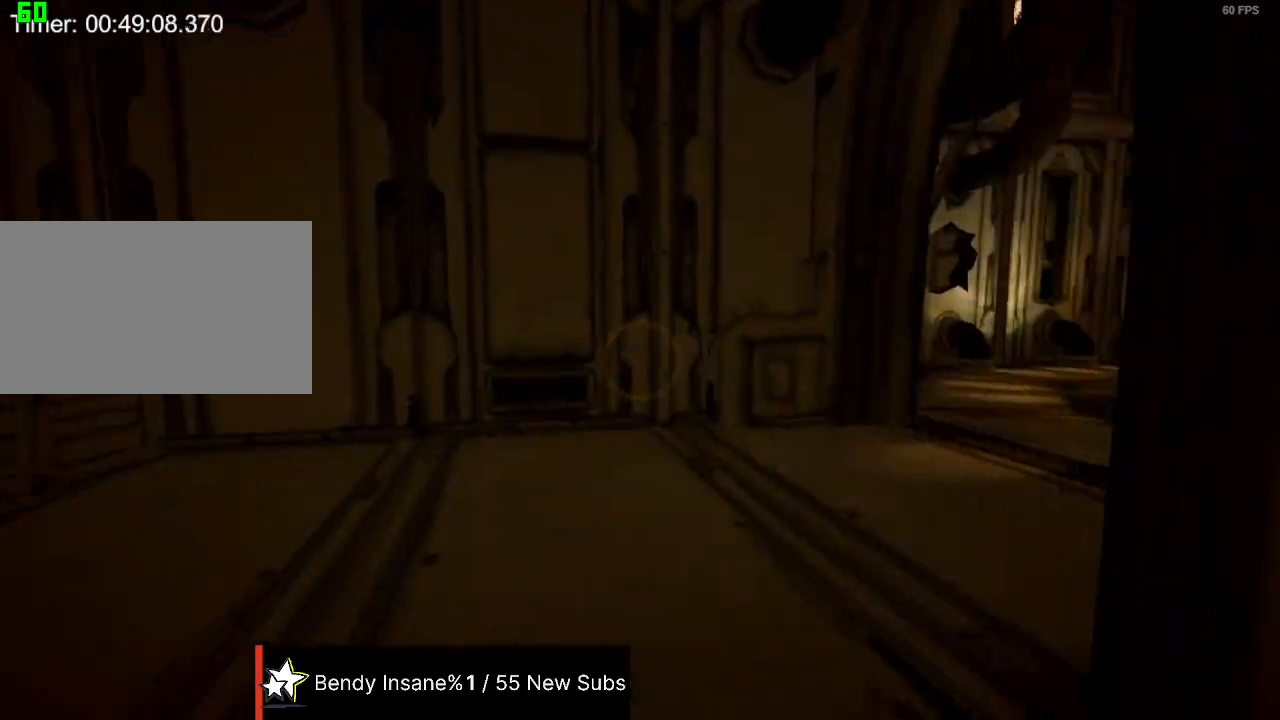
{"keys": ["shift", "w"], "mouse": [], "events": []}
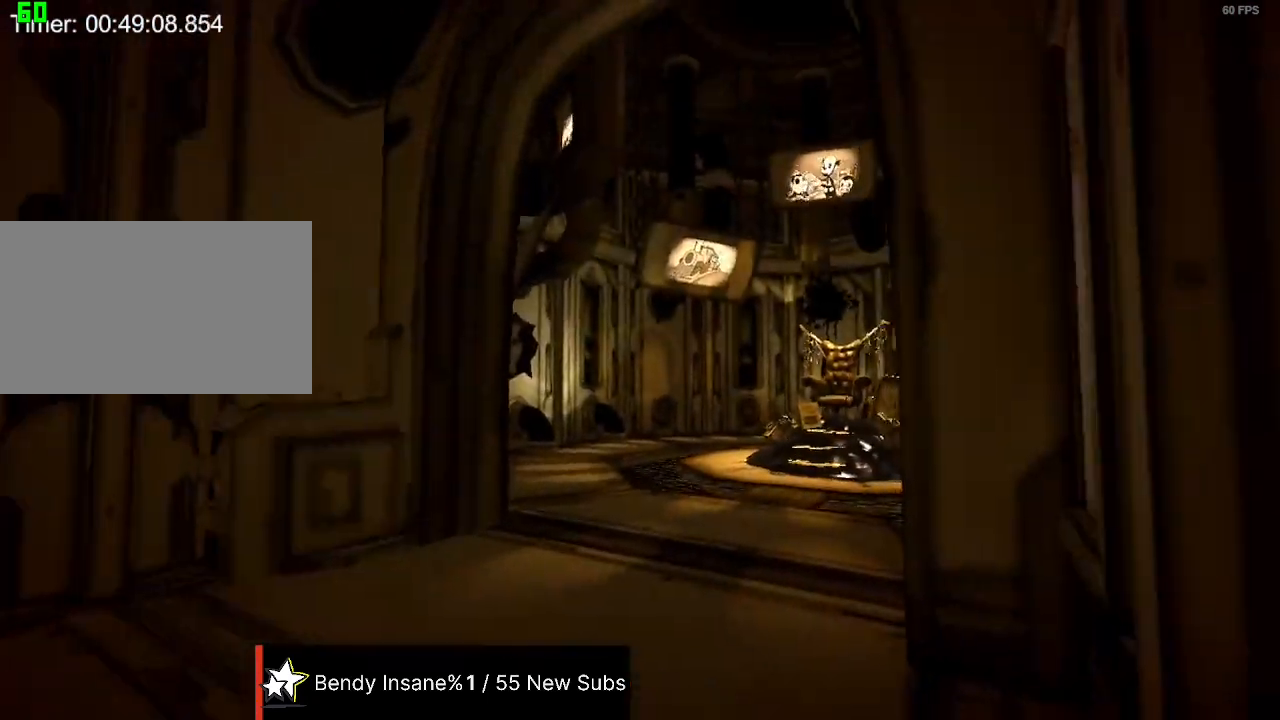
{"keys": ["shift", "w"], "mouse": [], "events": []}
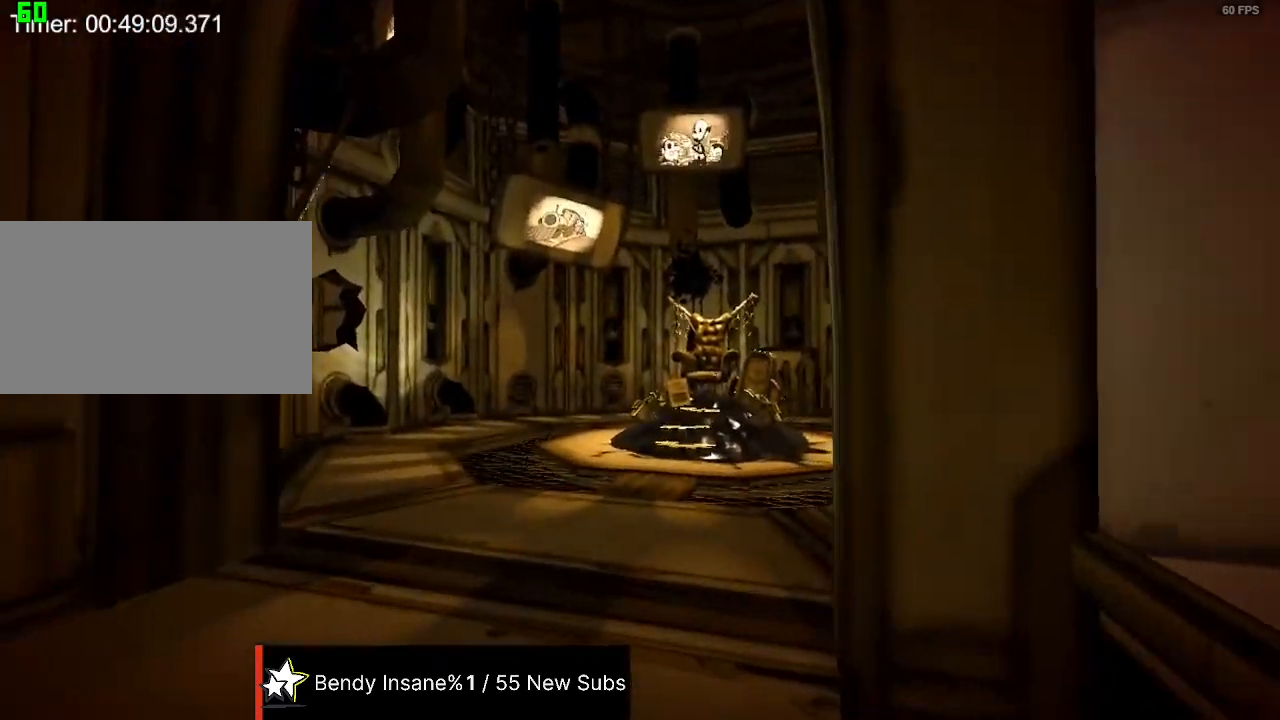
{"keys": ["shift", "w"], "mouse": [], "events": [[434, "e", "down"], [500, "e", "up"]]}
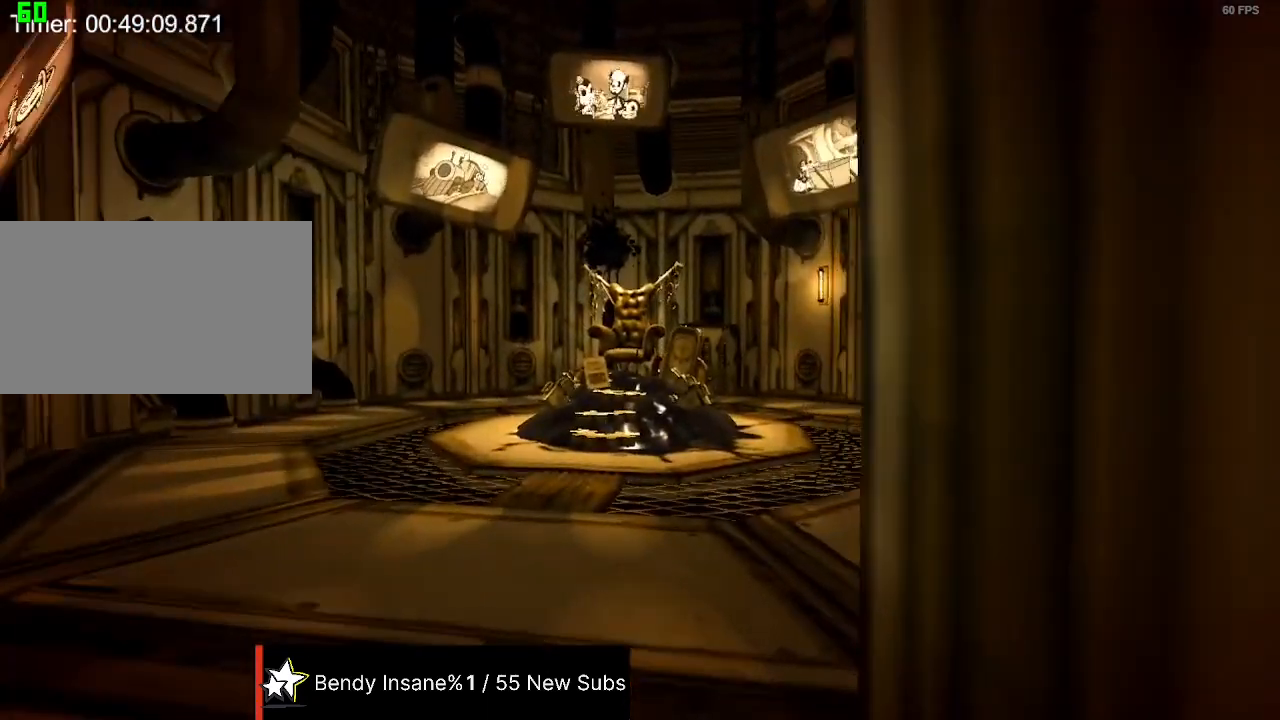
{"keys": ["e", "shift", "w"], "mouse": [], "events": [[34, "e", "down"], [134, "e", "up"], [167, "e", "down"], [367, "e", "up"], [400, "e", "down"], [467, "e", "up"], [500, "e", "down"]]}
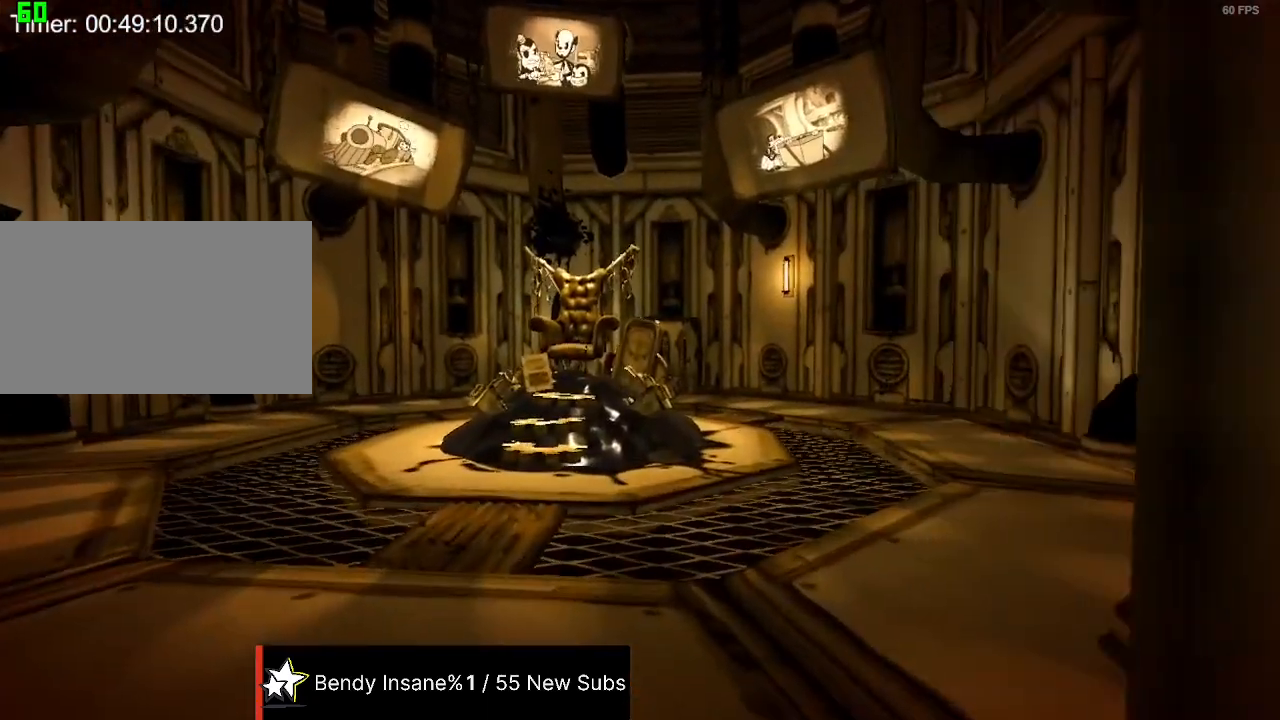
{"keys": ["e", "shift", "w"], "mouse": [], "events": [[67, "caps_lock", "down"], [100, "e", "up"], [134, "e", "down"], [200, "caps_lock", "up"], [200, "e", "up"], [234, "e", "down"], [434, "e", "up"], [467, "e", "down"]]}
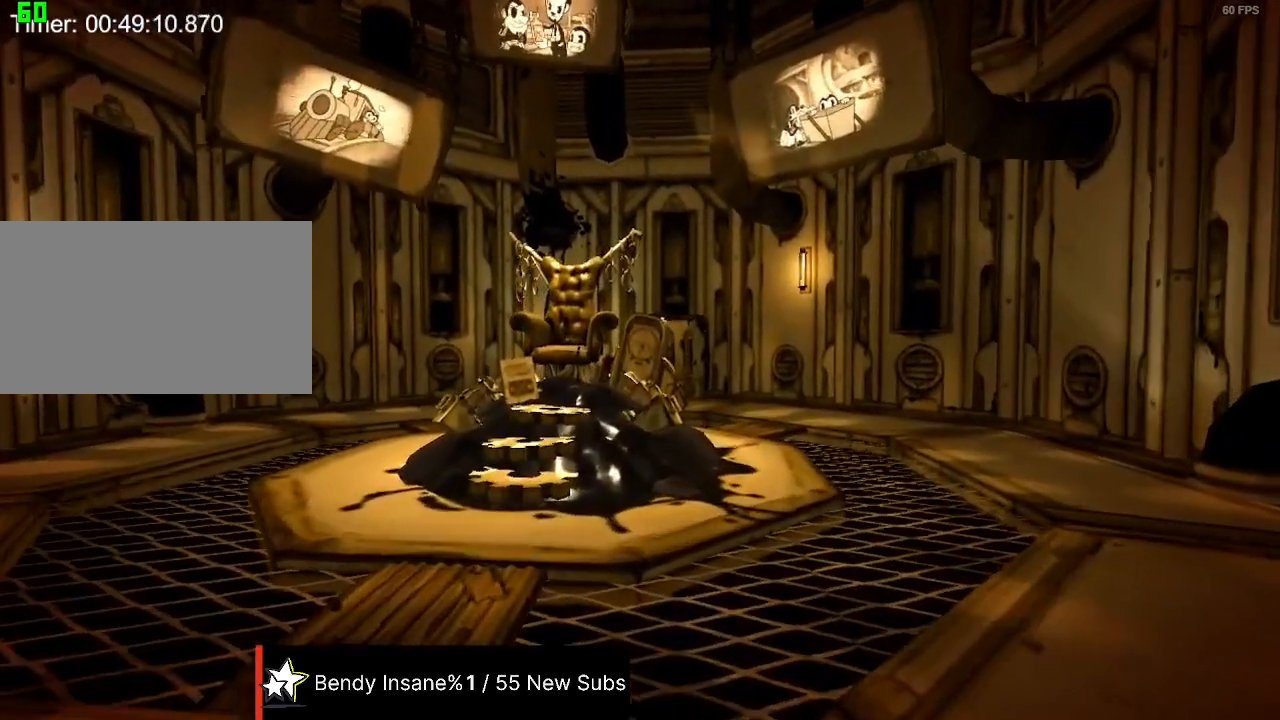
{"keys": ["shift", "w"], "mouse": [], "events": [[67, "e", "up"], [100, "e", "down"], [167, "e", "up"], [200, "e", "down"], [267, "e", "up"], [300, "e", "down"], [500, "e", "up"]]}
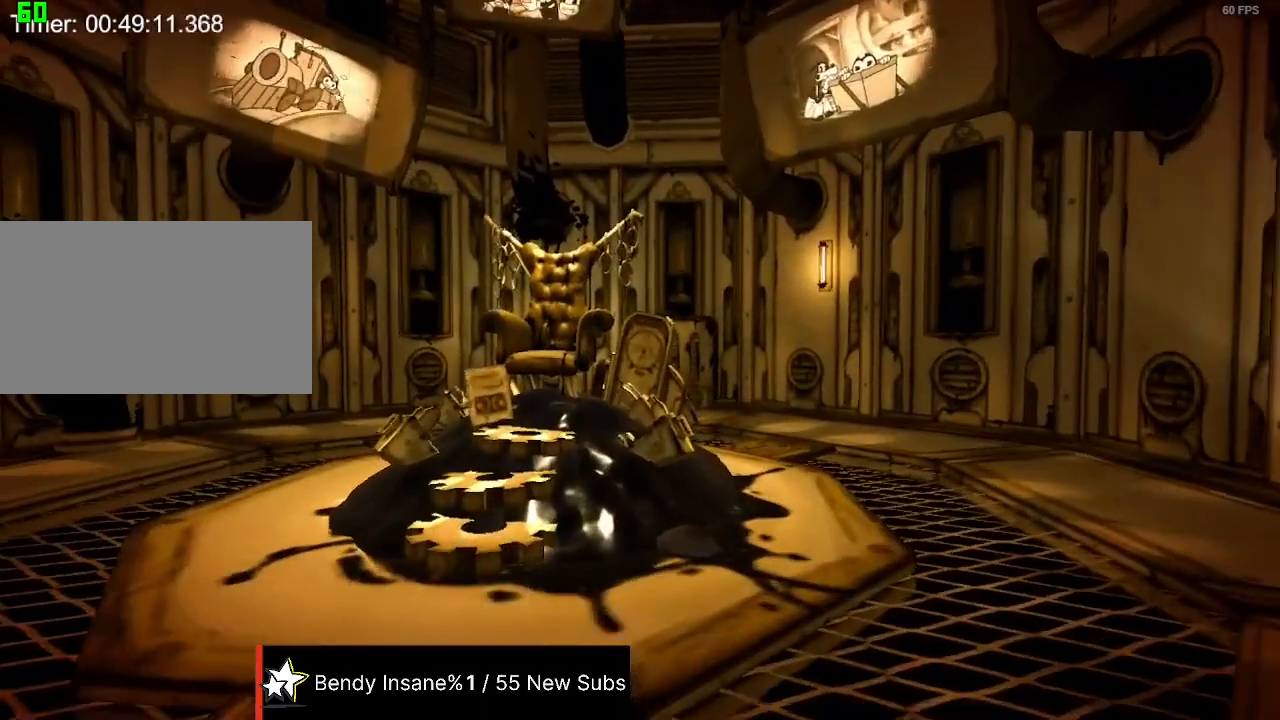
{"keys": ["caps_lock", "e", "shift", "w"], "mouse": [], "events": [[34, "e", "down"], [234, "e", "up"], [267, "e", "down"], [367, "e", "up"], [400, "e", "down"], [467, "e", "up"], [500, "caps_lock", "down"], [500, "e", "down"]]}
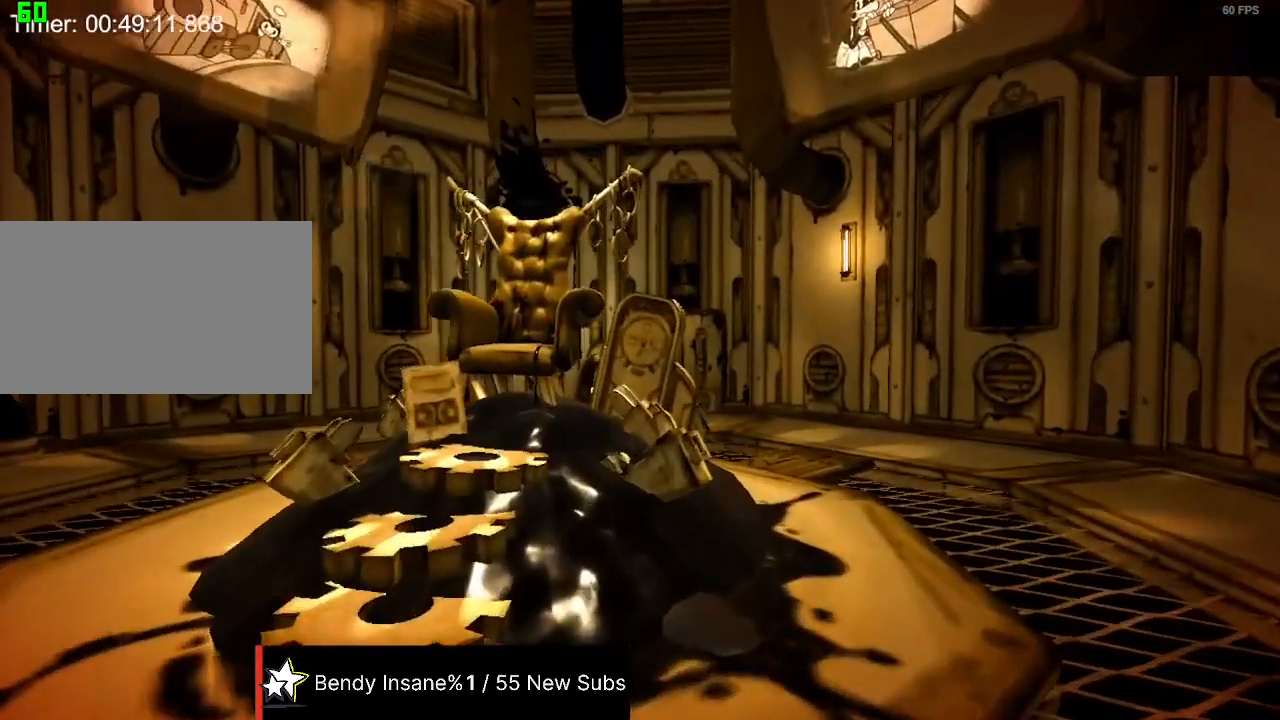
{"keys": ["e", "shift", "w"], "mouse": [], "events": [[100, "caps_lock", "up"], [200, "e", "up"], [234, "e", "down"], [300, "e", "up"], [334, "caps_lock", "down"], [334, "e", "down"], [434, "caps_lock", "up"], [434, "e", "up"], [467, "e", "down"]]}
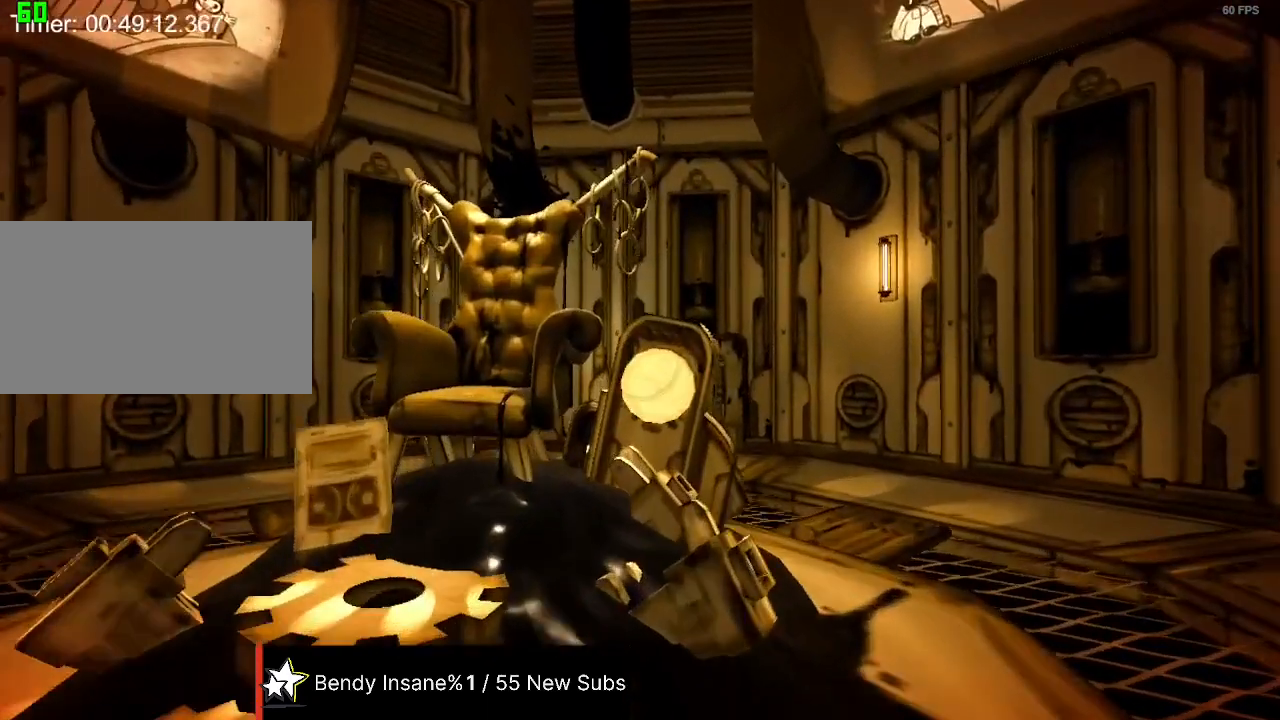
{"keys": ["e", "shift", "w"], "mouse": [], "events": [[34, "e", "up"], [67, "e", "down"], [267, "e", "up"], [300, "caps_lock", "down"], [300, "e", "down"], [334, "caps_lock", "up"], [334, "e", "up"], [400, "e", "down"]]}
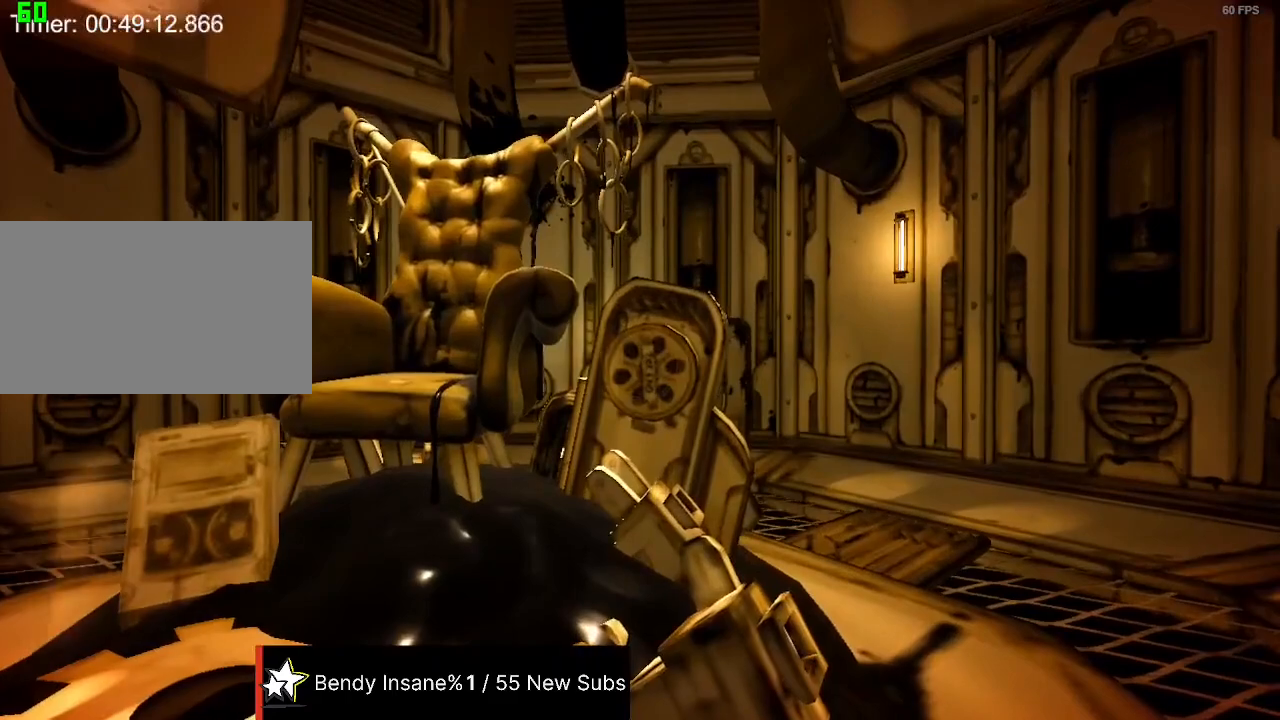
{"keys": [], "mouse": [], "events": [[34, "e", "up"], [34, "w", "up"], [67, "shift", "up"]]}
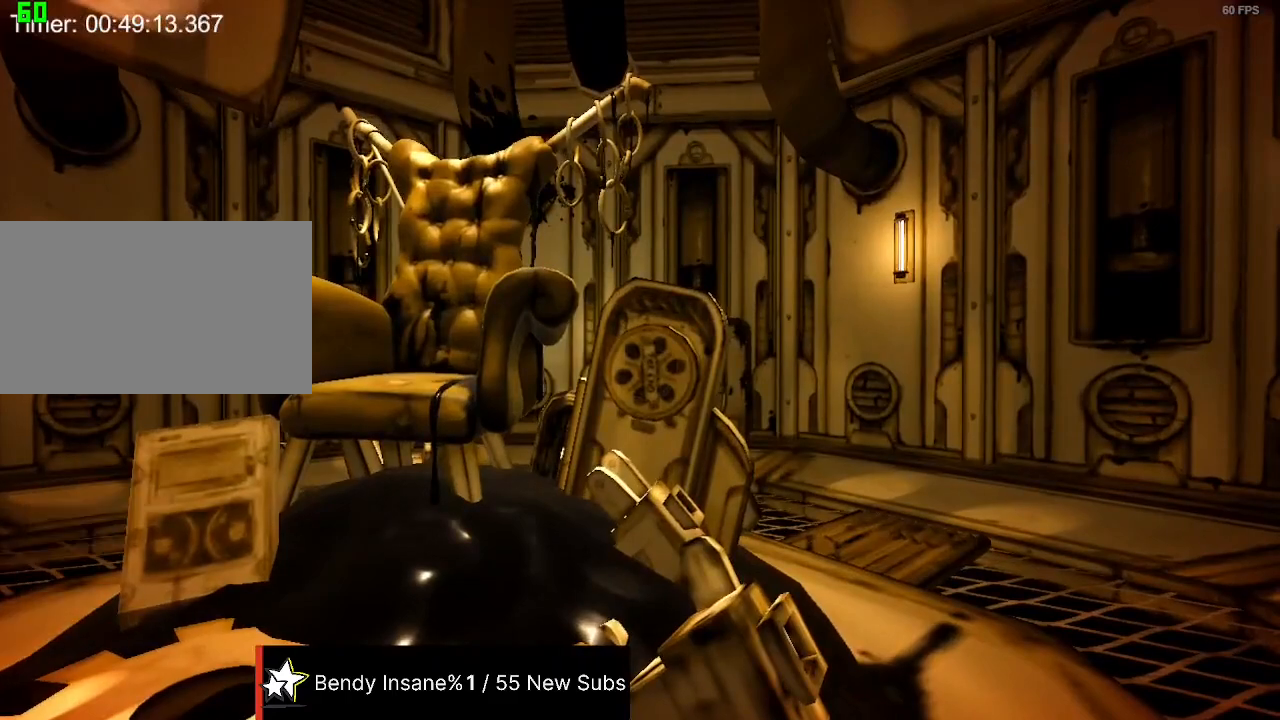
{"keys": [], "mouse": ["left"], "events": [[67, "alt", "down"], [67, "tab", "down"], [134, "alt", "up"], [134, "tab", "up"], [434, "mouse_left", "down"]]}
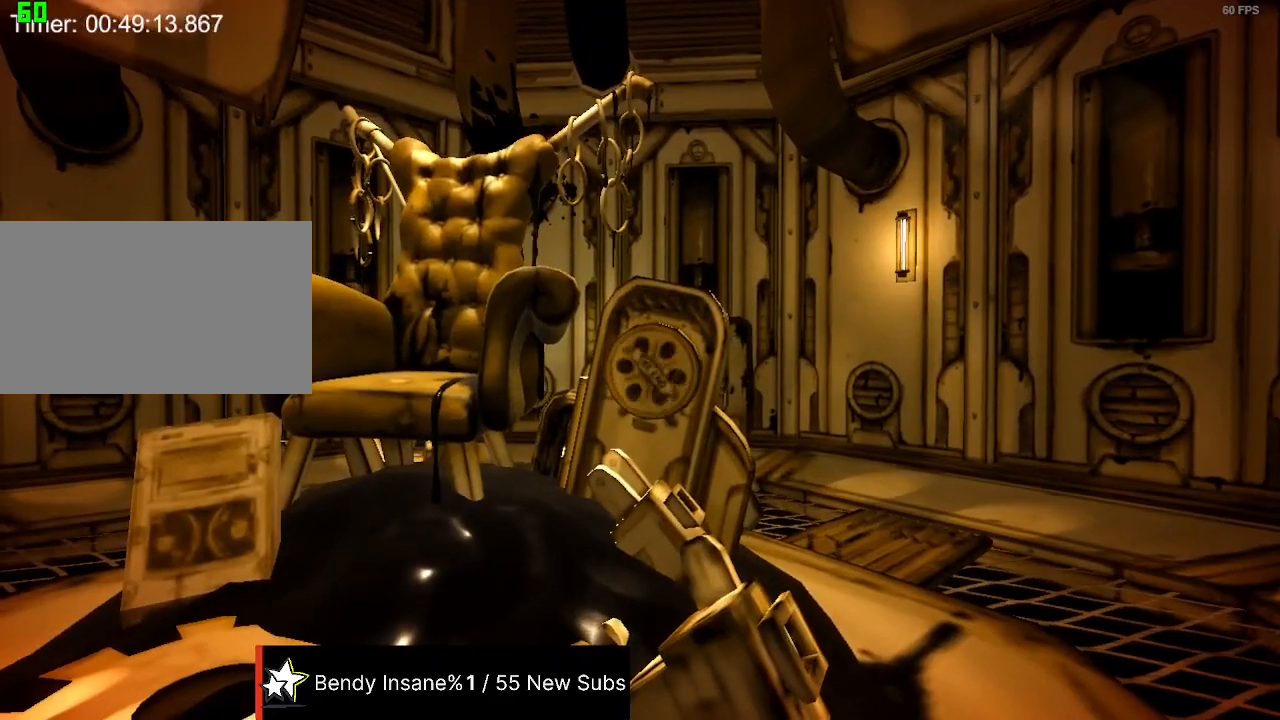
{"keys": [], "mouse": [], "events": [[34, "mouse_left", "up"], [267, "mouse_left", "down"], [367, "mouse_left", "up"]]}
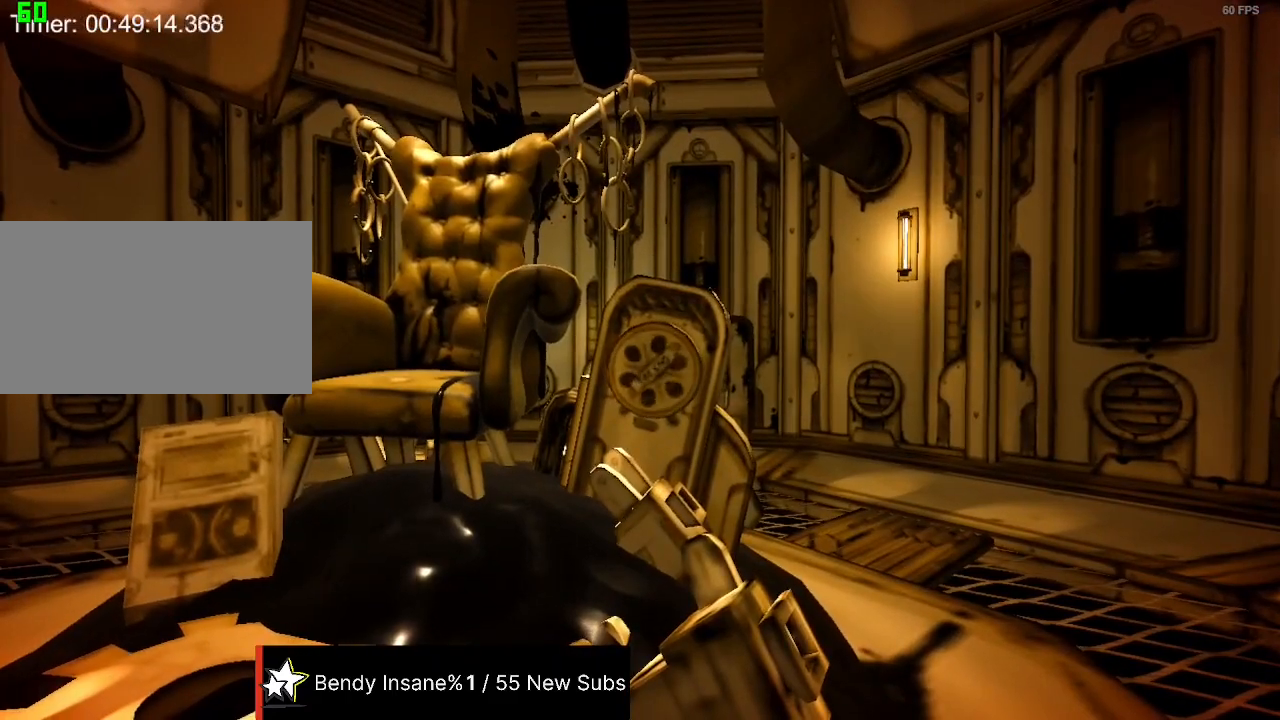
{"keys": [], "mouse": [], "events": [[167, "mouse_left", "down"], [267, "mouse_left", "up"]]}
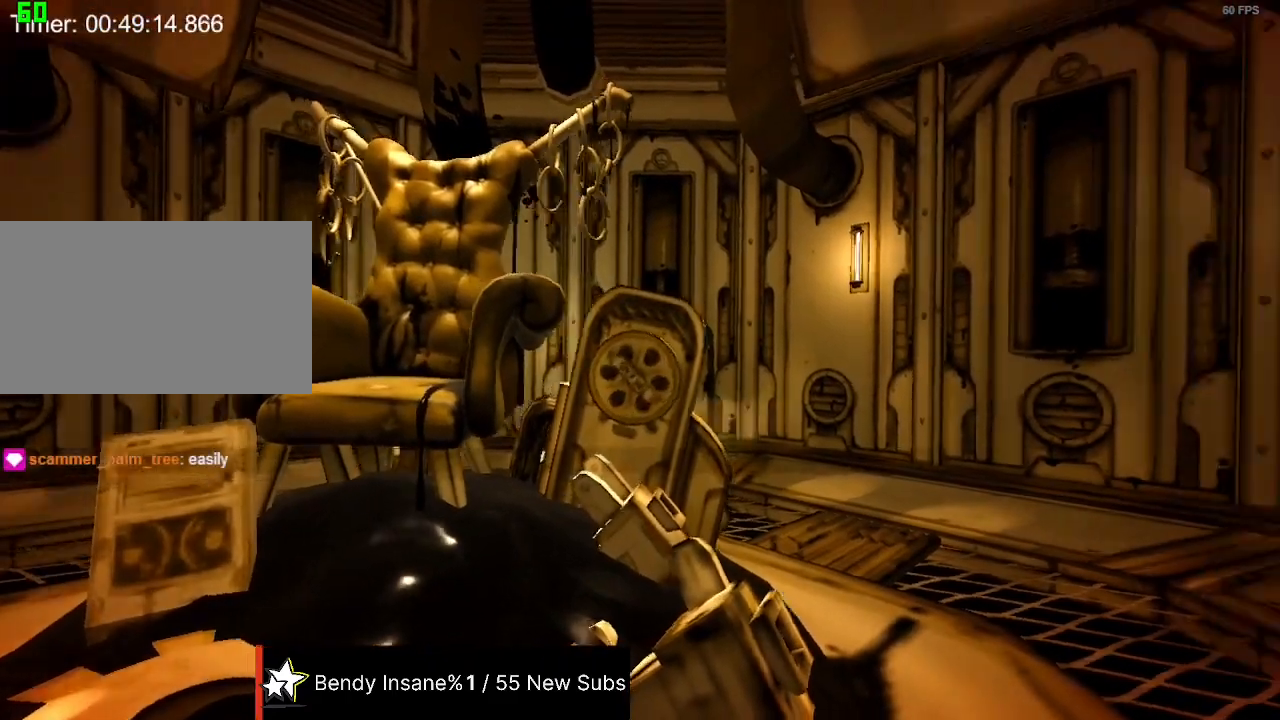
{"keys": [], "mouse": [], "events": []}
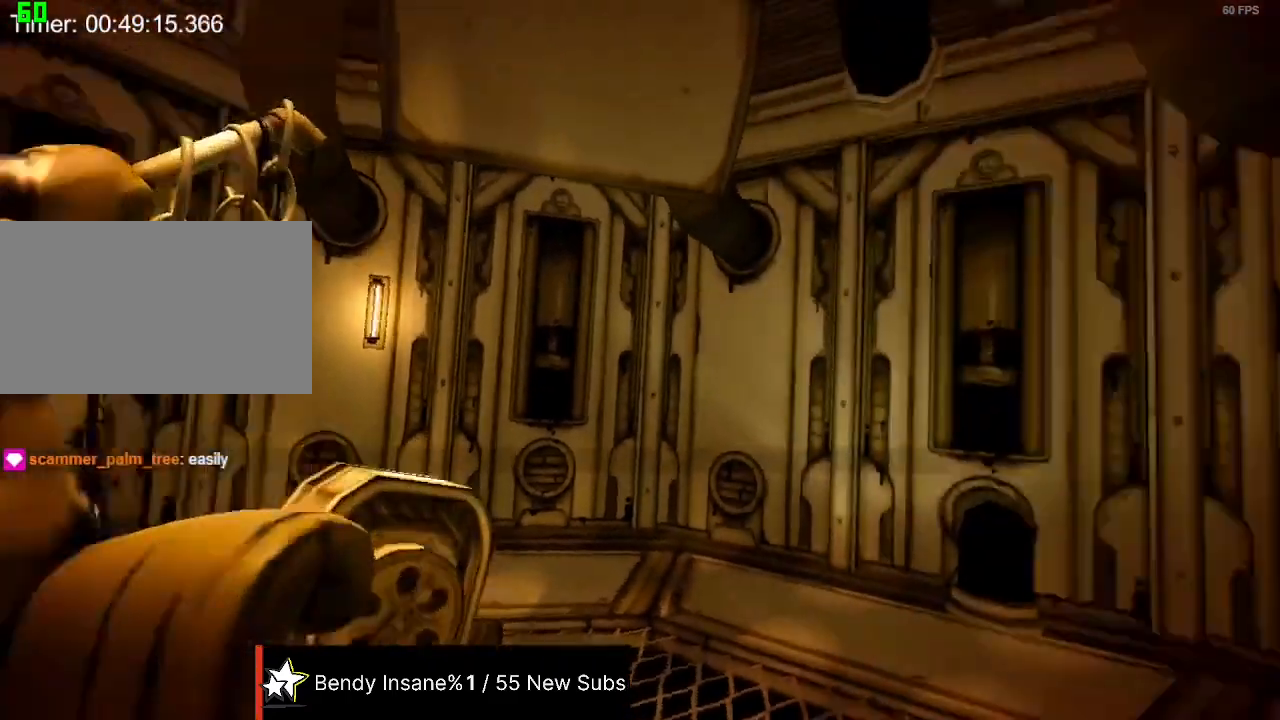
{"keys": [], "mouse": [], "events": [[400, "mouse_left", "down"], [500, "mouse_left", "up"]]}